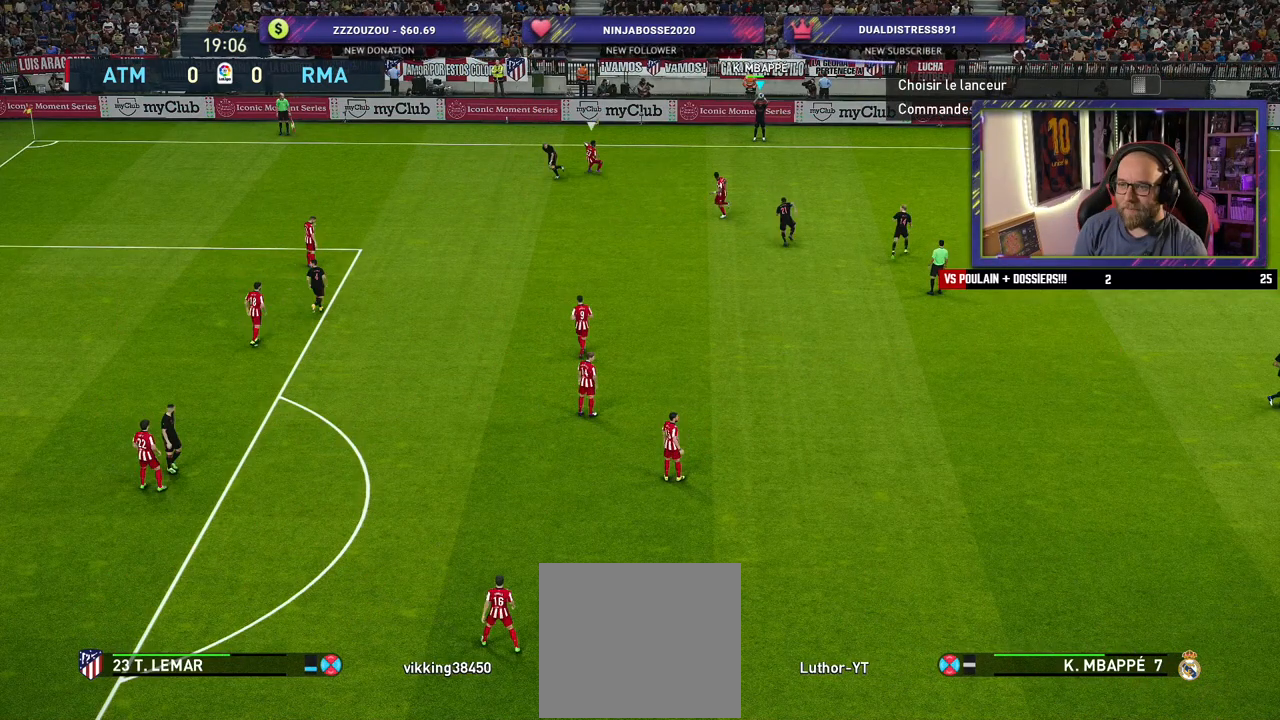
Gameplay with a controller (PlayStation layout); each line is a JSON object with the inputs held at the frame after it. "events" lists button and stick changes between this image and that frame as [ms after this image, input, new state], when the widget could be followed in between.
{"buttons": [], "left_stick": "center", "right_stick": "center", "events": [[20, "CROSS", "down"], [20, "left_stick", "down-right"], [60, "CROSS", "up"], [240, "left_stick", "center"]]}
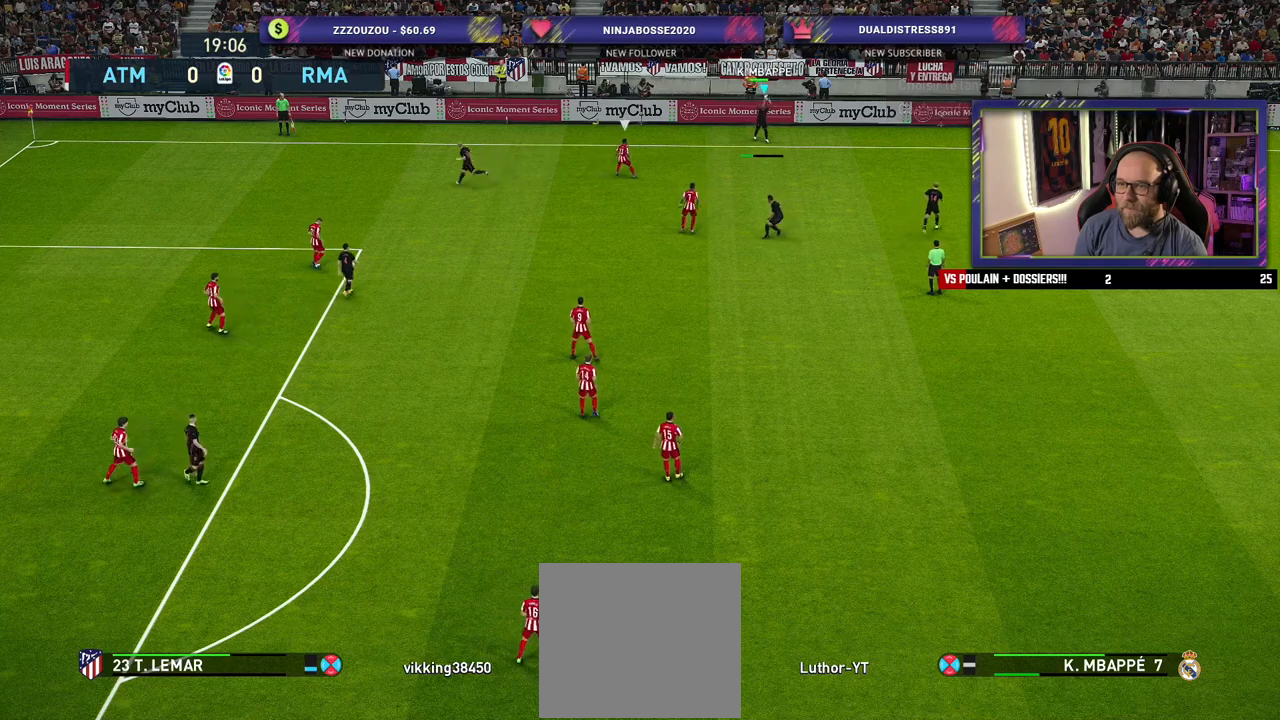
{"buttons": [], "left_stick": "up-left", "right_stick": "center", "events": [[420, "left_stick", "up-left"]]}
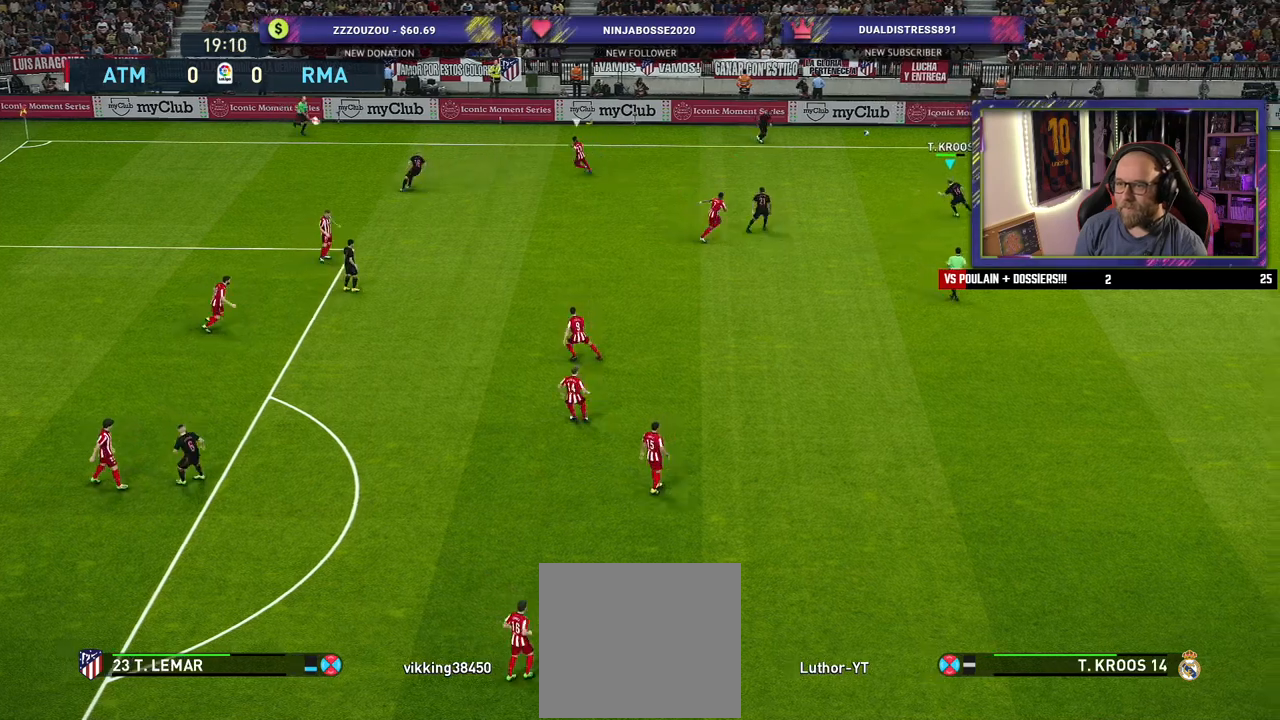
{"buttons": [], "left_stick": "left", "right_stick": "center", "events": [[20, "left_stick", "left"]]}
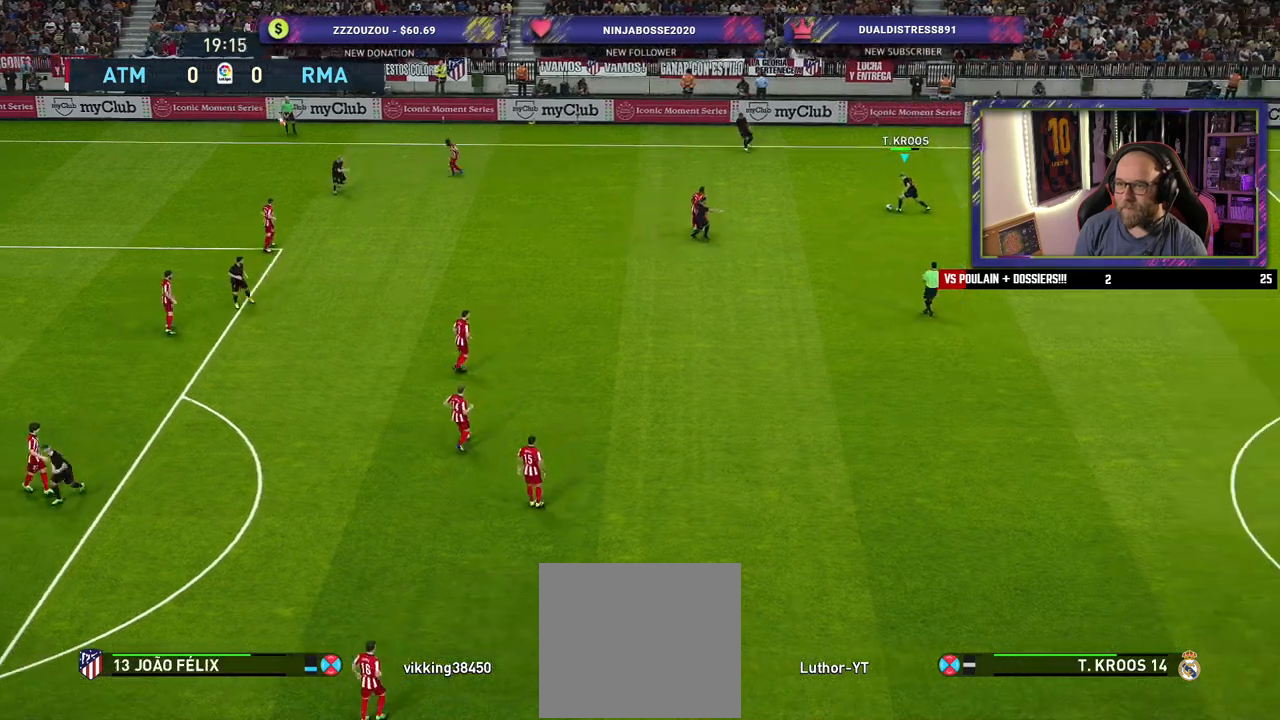
{"buttons": [], "left_stick": "left", "right_stick": "center", "events": []}
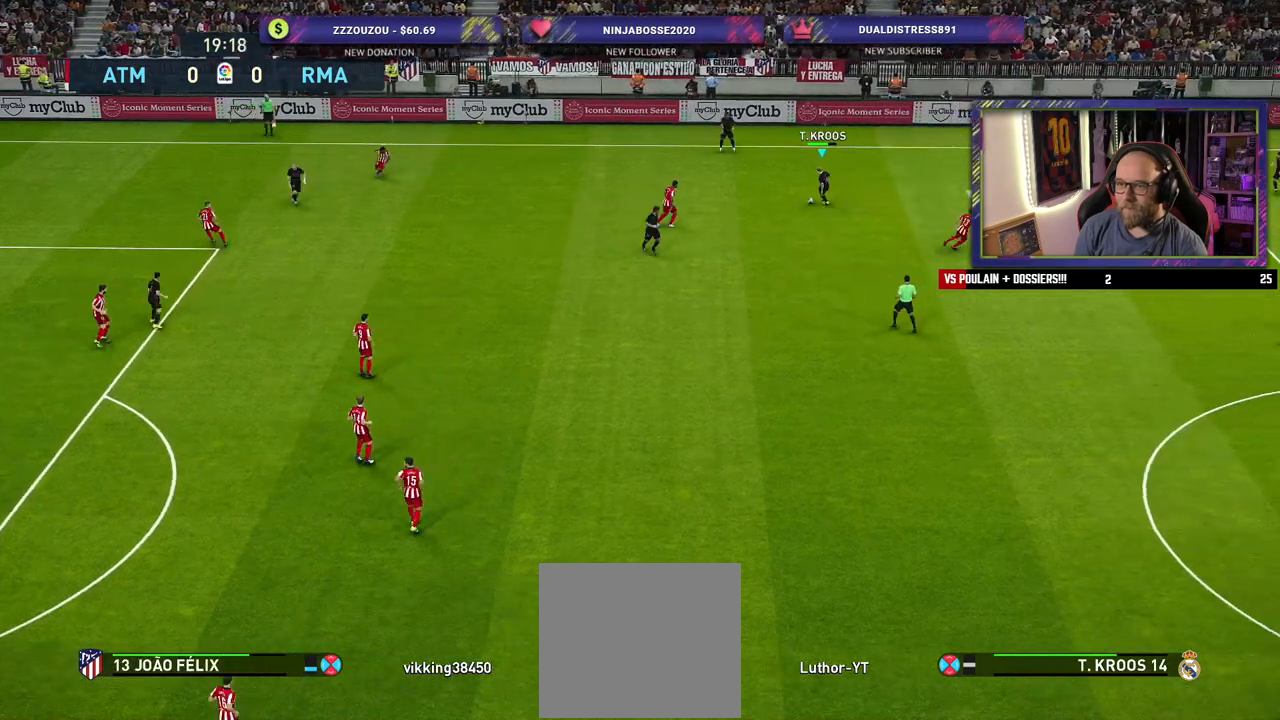
{"buttons": [], "left_stick": "center", "right_stick": "center", "events": [[140, "CROSS", "down"], [140, "left_stick", "up-left"], [200, "CROSS", "up"], [320, "left_stick", "up"], [440, "left_stick", "center"]]}
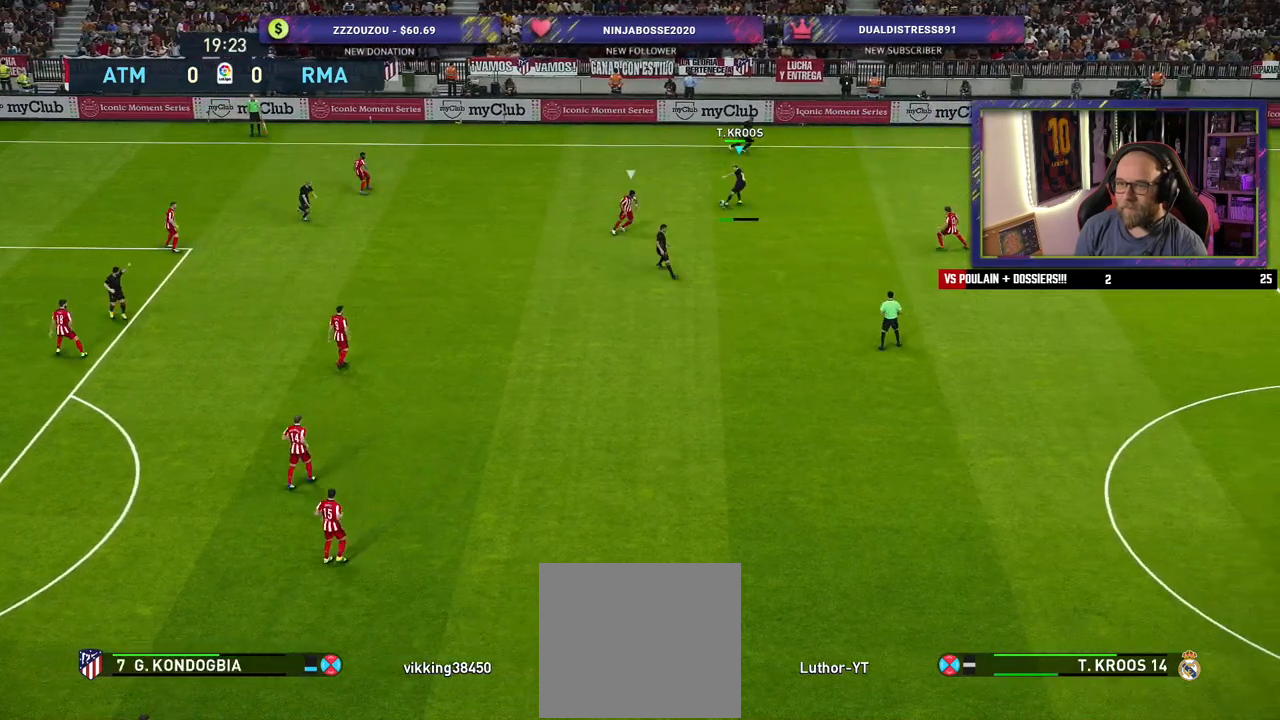
{"buttons": [], "left_stick": "down", "right_stick": "center", "events": [[260, "left_stick", "down-left"], [420, "left_stick", "down"]]}
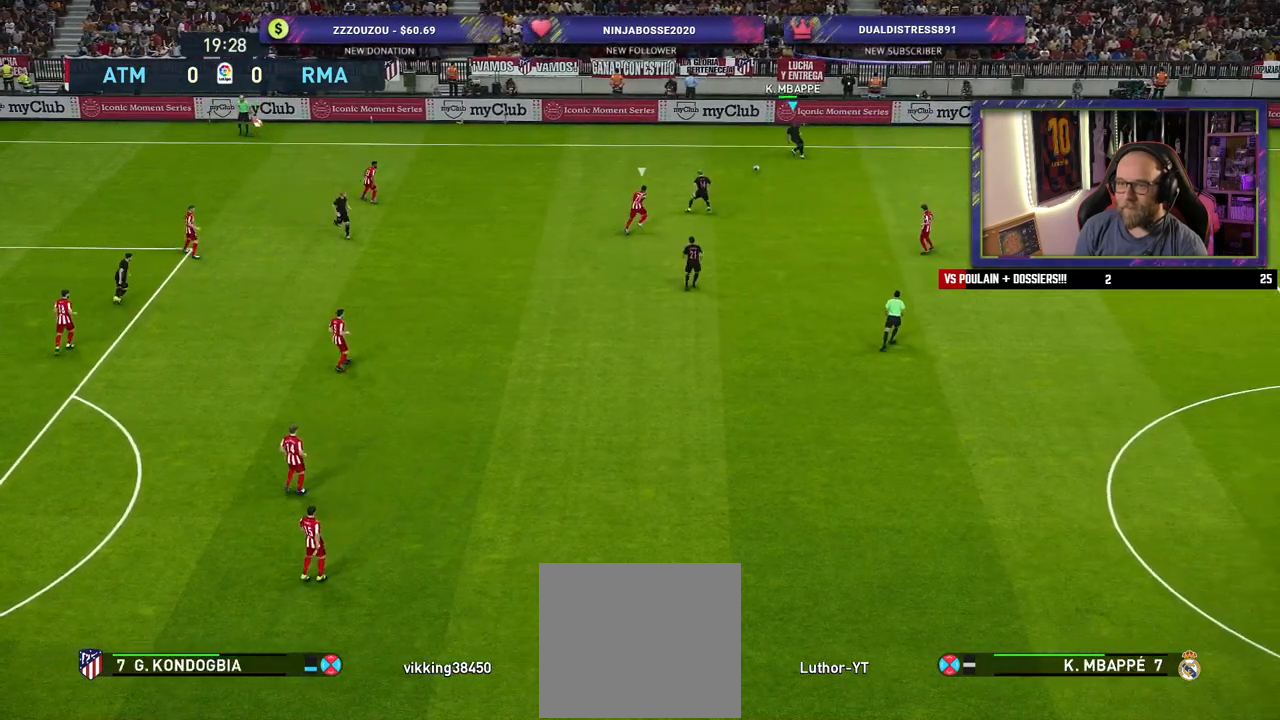
{"buttons": [], "left_stick": "center", "right_stick": "center", "events": [[100, "left_stick", "down-left"], [340, "left_stick", "down-right"], [480, "left_stick", "center"]]}